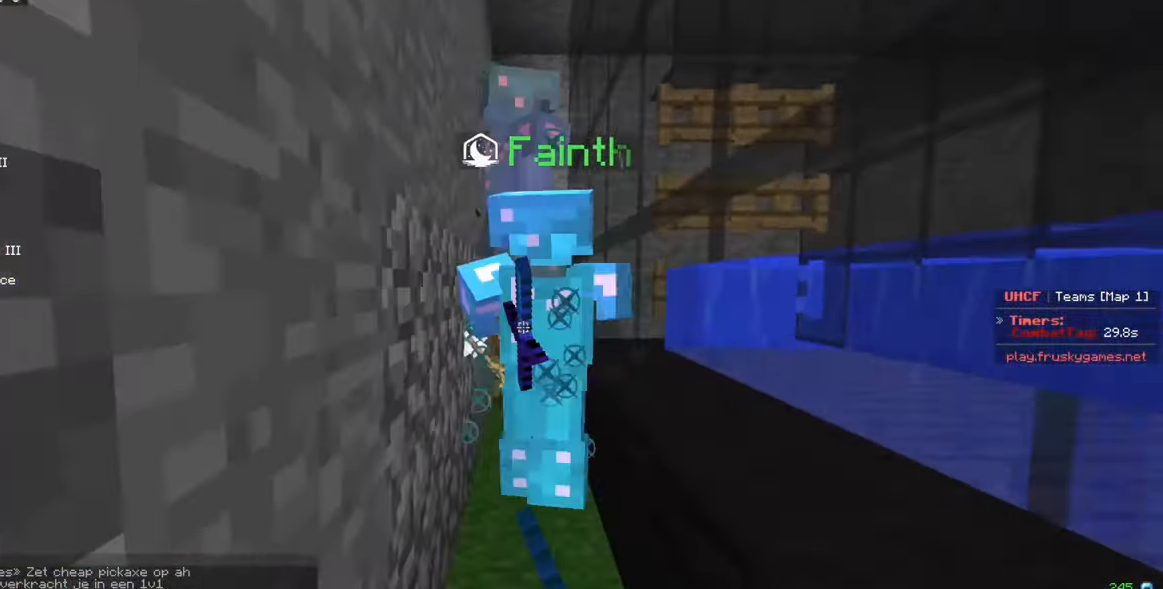
Gameplay with keyboard and mouse; each line is a JSON object with the keys and mouse buttons held at the frame after it. "events" lists presses ("down") and releases ("up") of "a", "d", "s", "w", "mouse_left" and "mouse_right" between this image and that frame as [ms after this image, input, new state], when the widget could be followed in between. "mouse_left", "mouse_right" = the "left", "right" buttons of the "mouse" list. No other keys are recorded. Fast repeated clicks can show as one long hold. Mouse movement is not recorded.
{"keys": ["a", "w"], "mouse": ["left"], "events": [[117, "a", "down"], [117, "w", "down"], [234, "s", "up"]]}
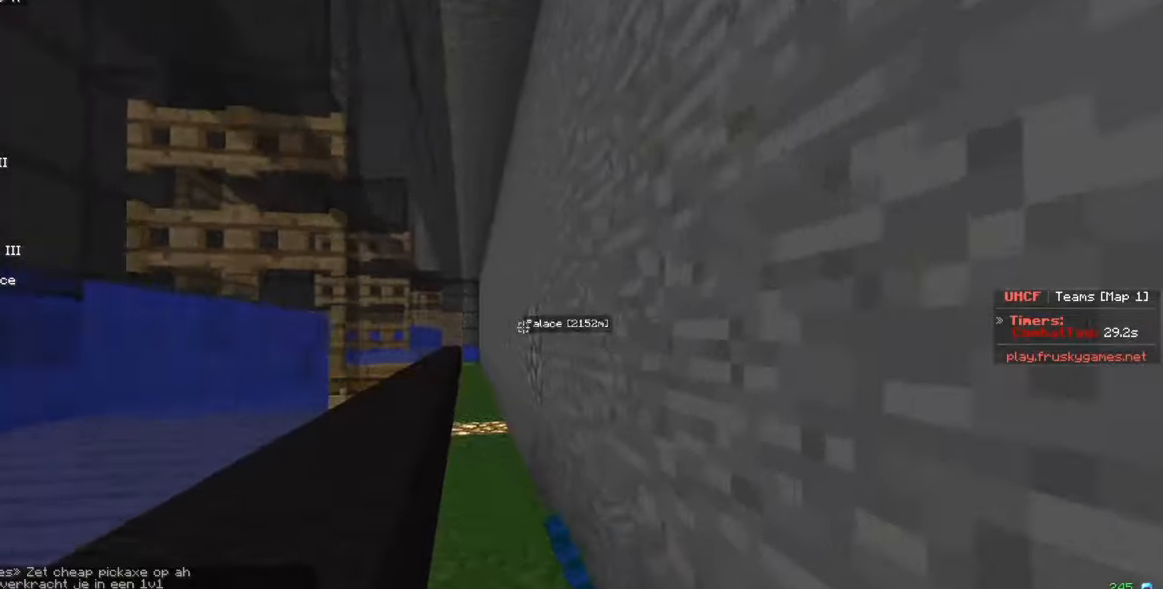
{"keys": ["a", "w"], "mouse": [], "events": [[133, "s", "down"], [150, "w", "up"], [166, "a", "up"], [283, "a", "down"], [400, "mouse_left", "up"], [450, "s", "up"], [483, "w", "down"]]}
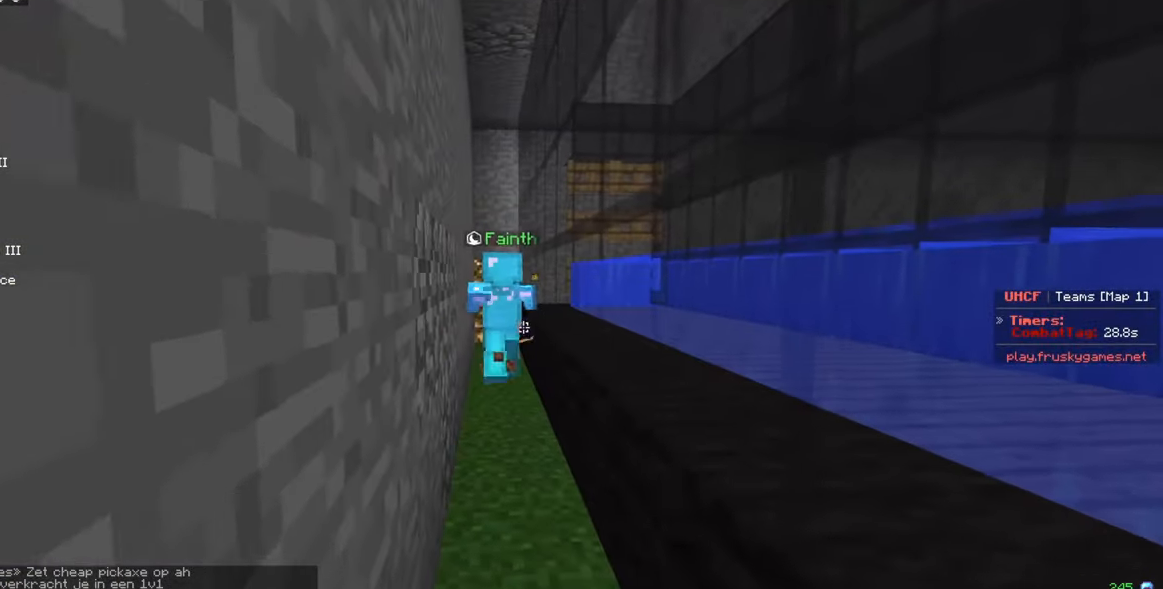
{"keys": ["w"], "mouse": [], "events": [[66, "a", "up"]]}
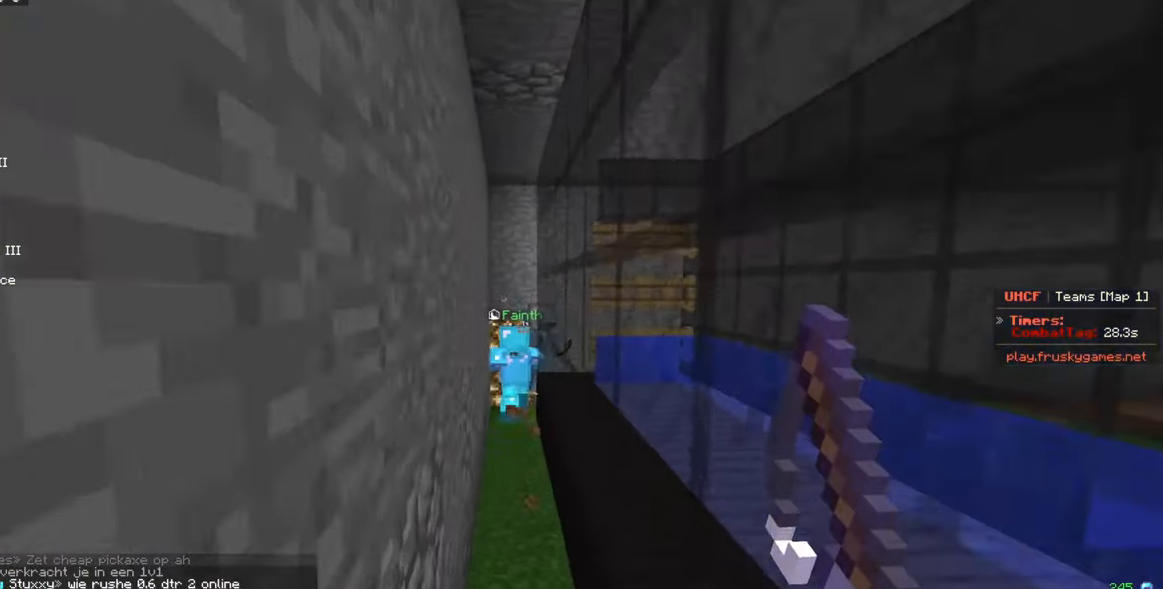
{"keys": ["a", "w"], "mouse": [], "events": [[483, "a", "down"]]}
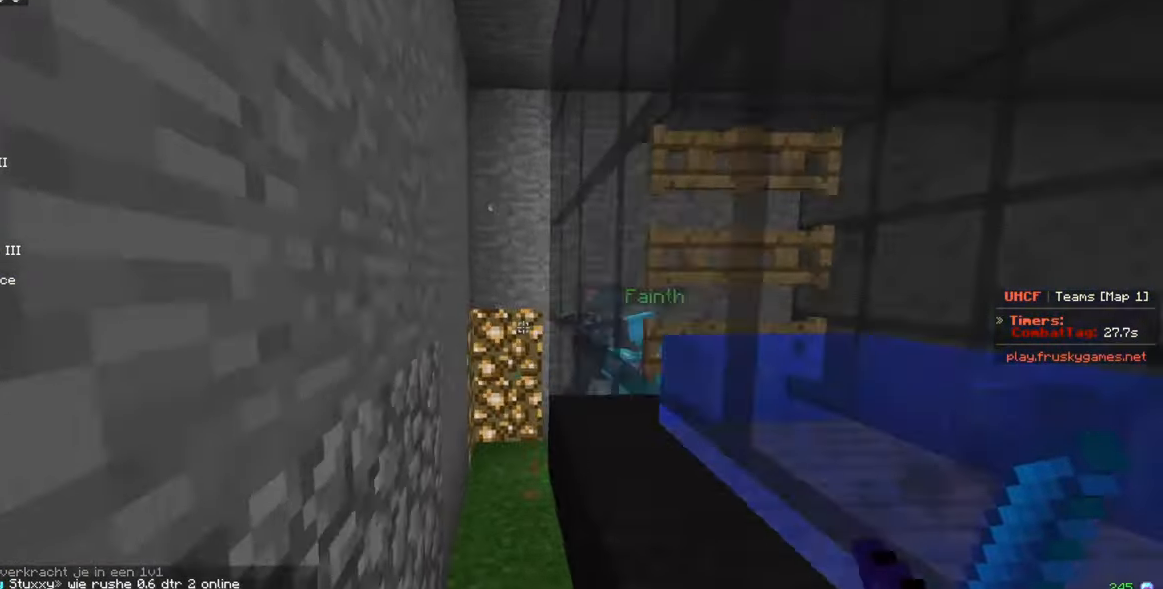
{"keys": ["w"], "mouse": ["left"], "events": [[266, "a", "up"], [450, "mouse_left", "down"]]}
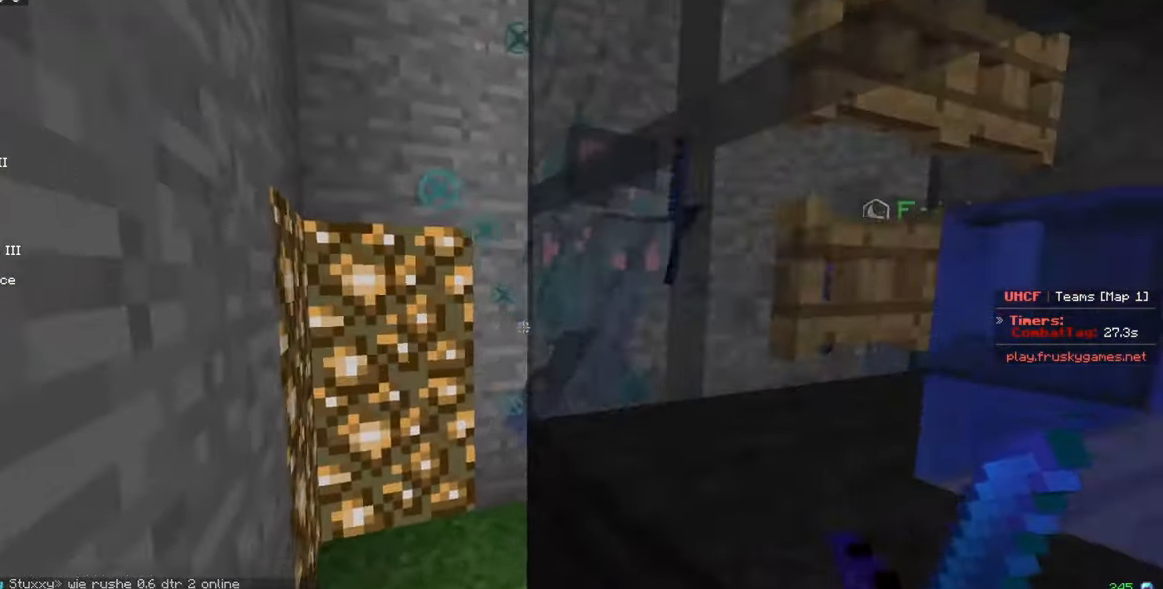
{"keys": [], "mouse": ["left"], "events": [[33, "w", "up"]]}
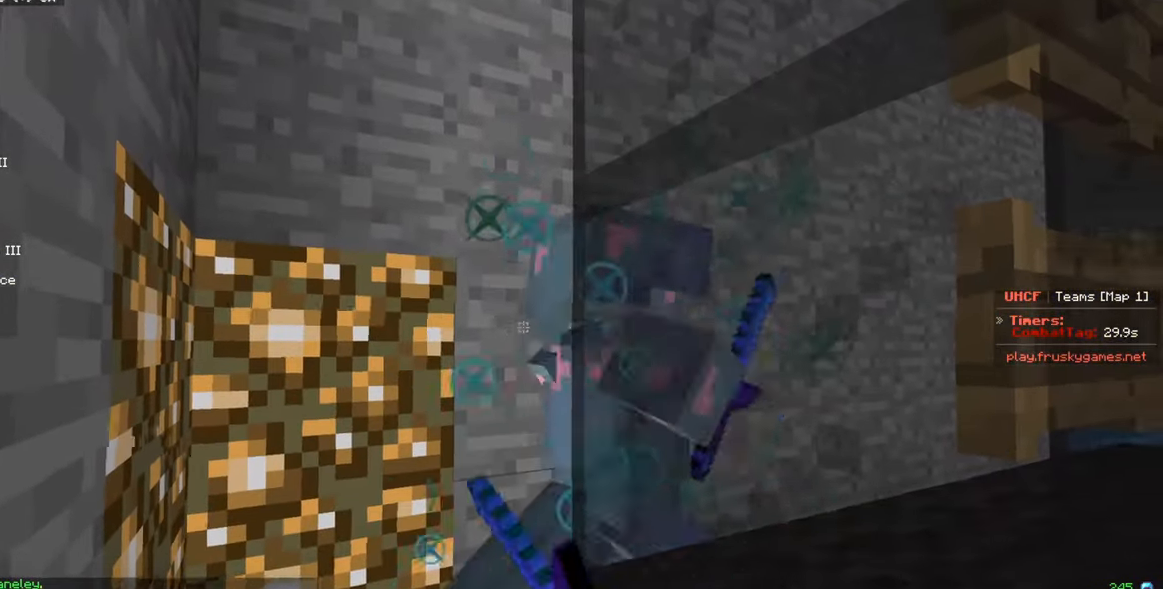
{"keys": [], "mouse": [], "events": [[283, "mouse_left", "up"]]}
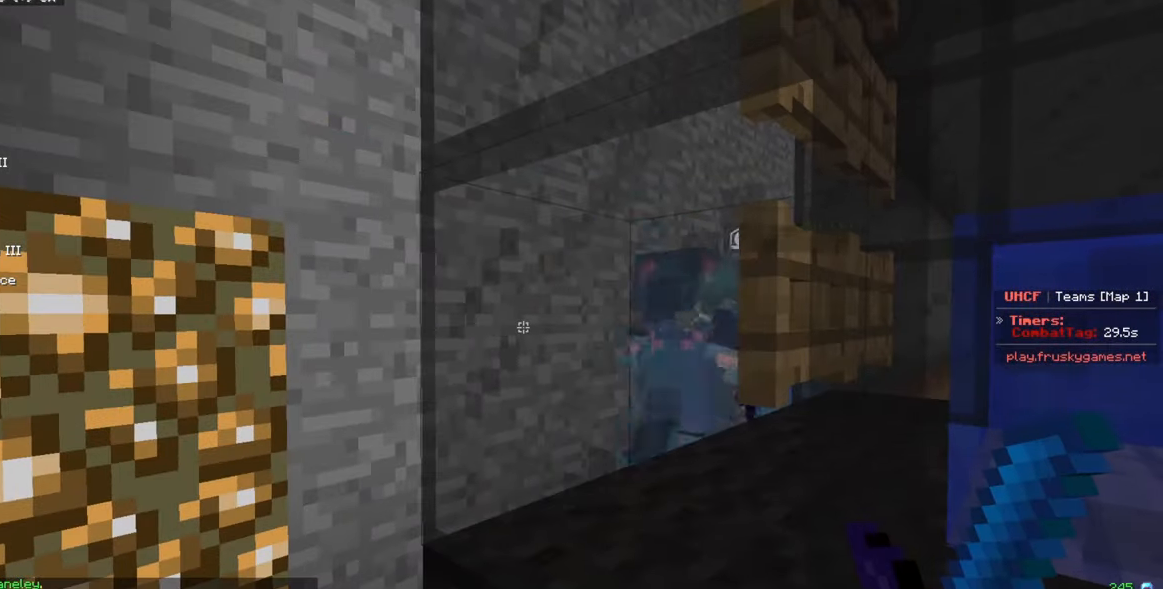
{"keys": [], "mouse": [], "events": []}
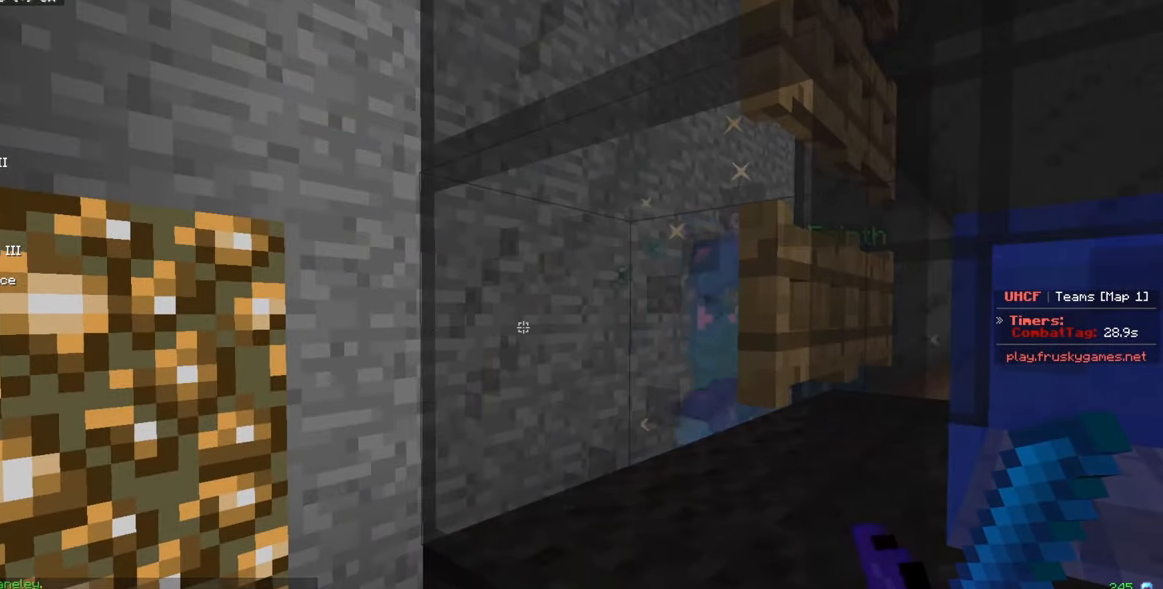
{"keys": [], "mouse": [], "events": []}
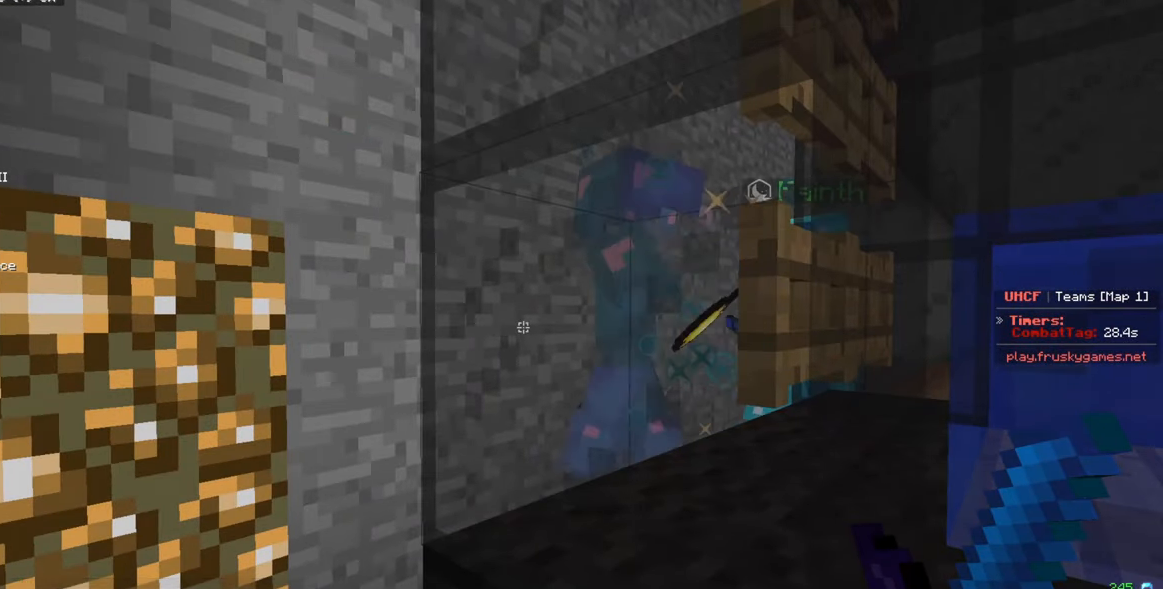
{"keys": ["s"], "mouse": [], "events": [[483, "s", "down"]]}
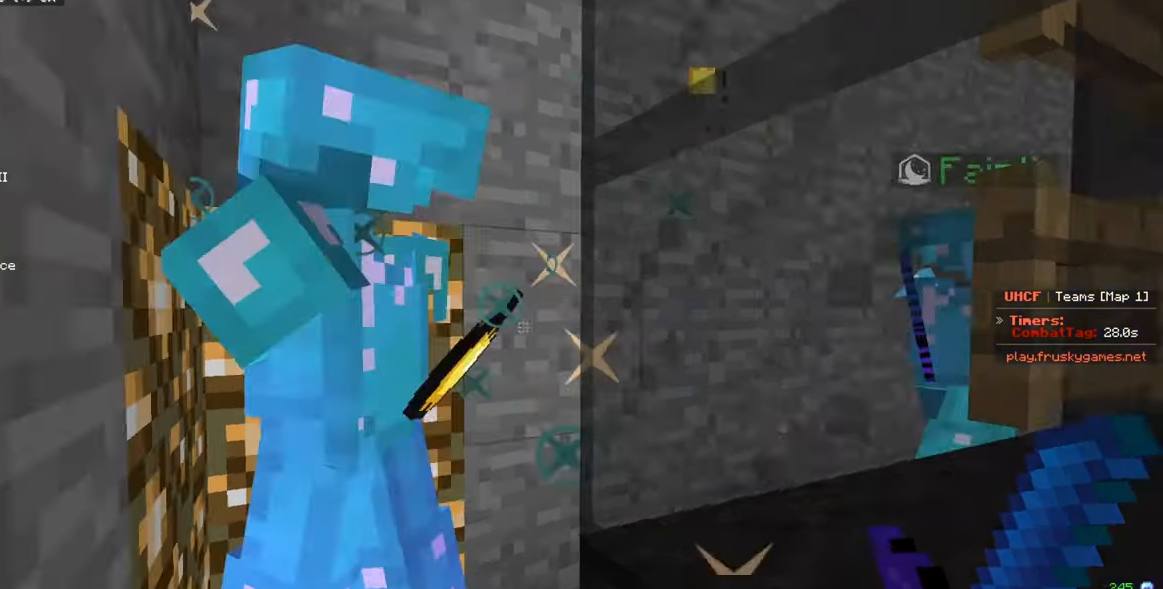
{"keys": [], "mouse": ["left"], "events": [[33, "mouse_left", "down"], [150, "s", "up"]]}
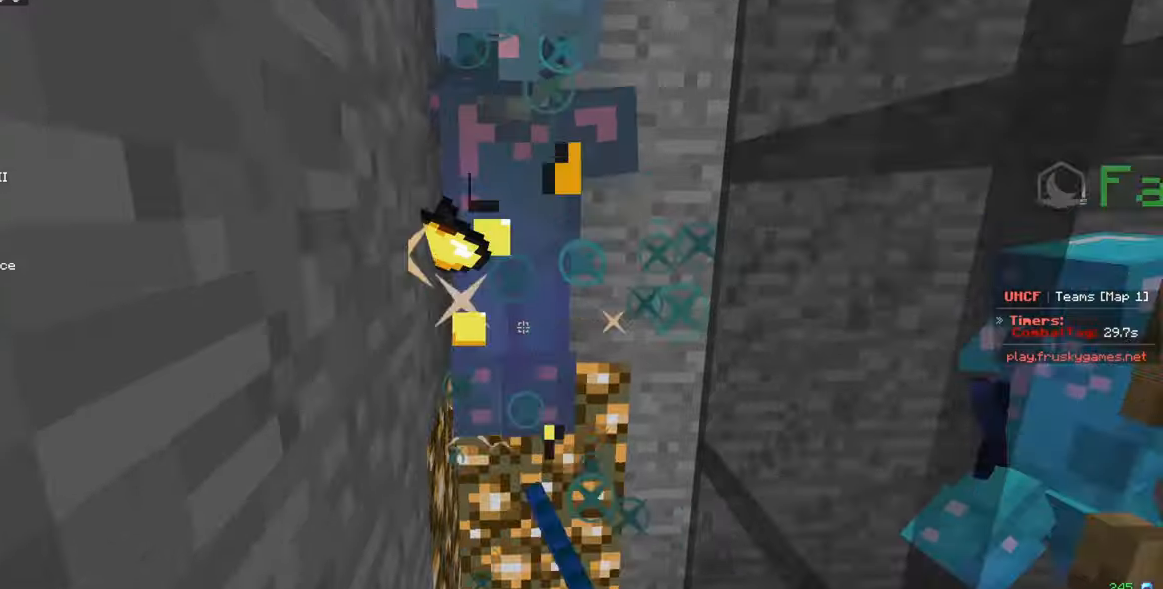
{"keys": ["s"], "mouse": ["left"], "events": [[233, "s", "down"]]}
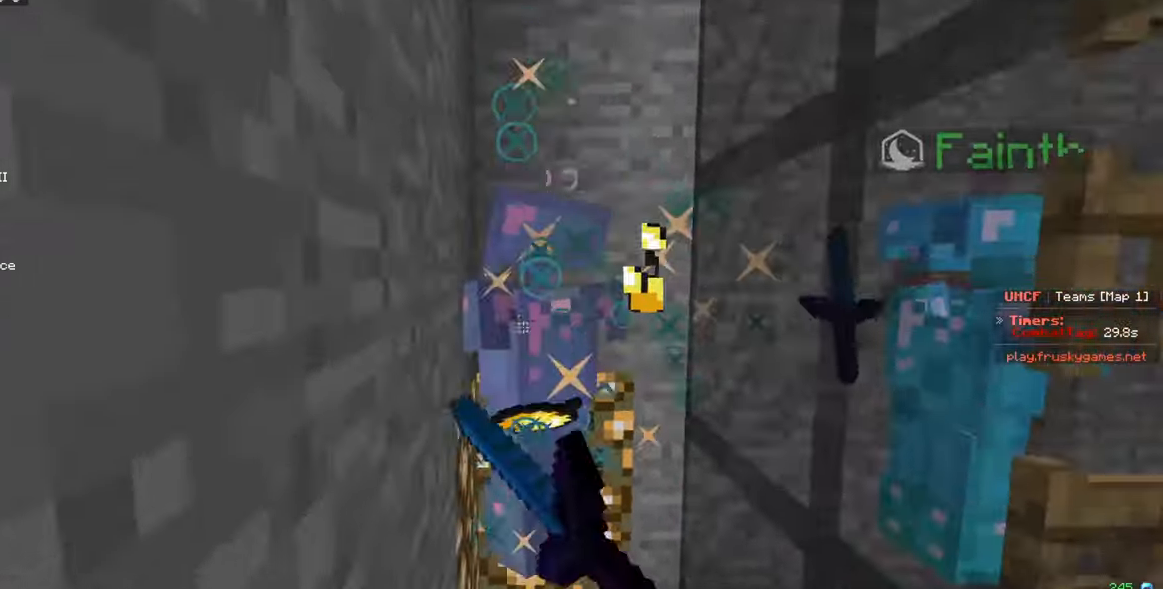
{"keys": ["w"], "mouse": ["left"], "events": [[233, "s", "up"], [250, "w", "down"]]}
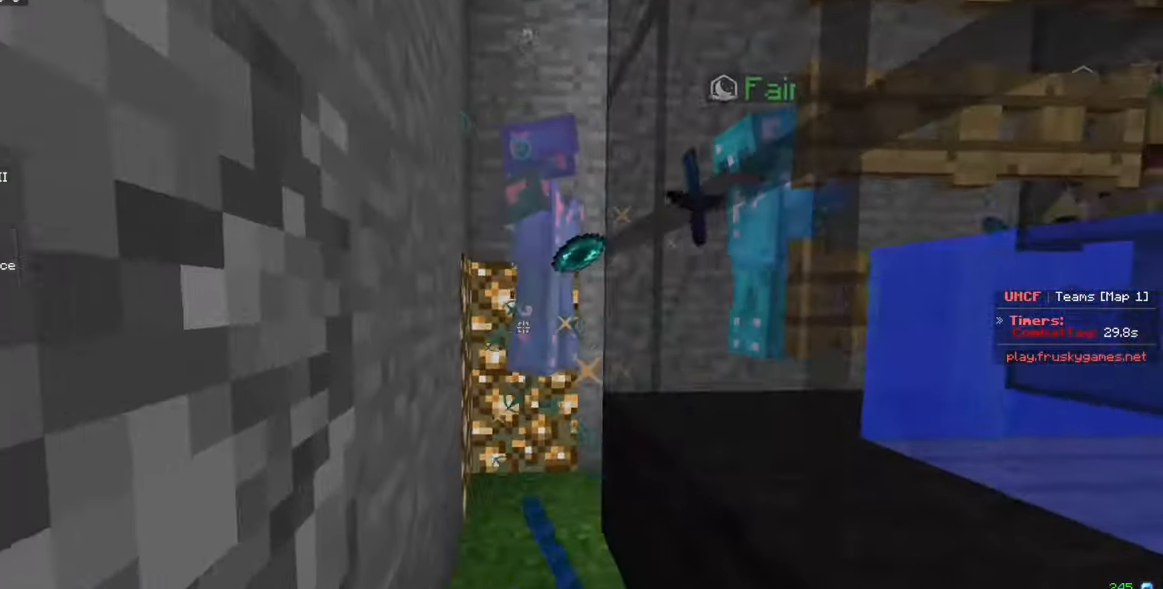
{"keys": [], "mouse": [], "events": [[267, "s", "down"], [267, "w", "up"], [483, "mouse_left", "up"], [500, "s", "up"]]}
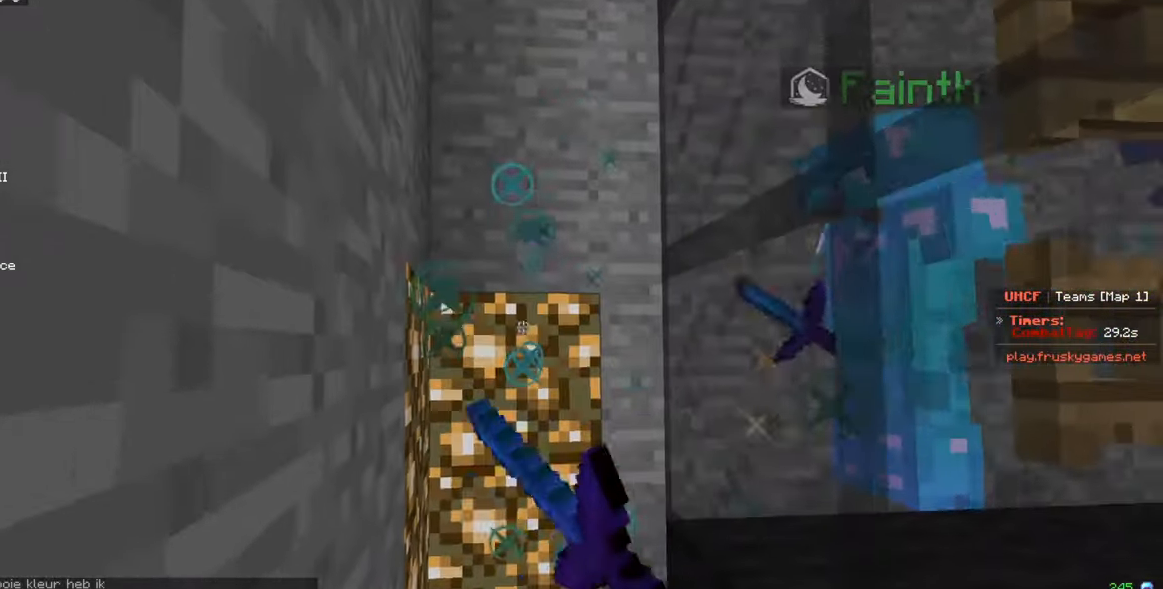
{"keys": ["a", "w"], "mouse": ["left"], "events": [[100, "mouse_left", "down"], [267, "w", "down"], [350, "a", "down"]]}
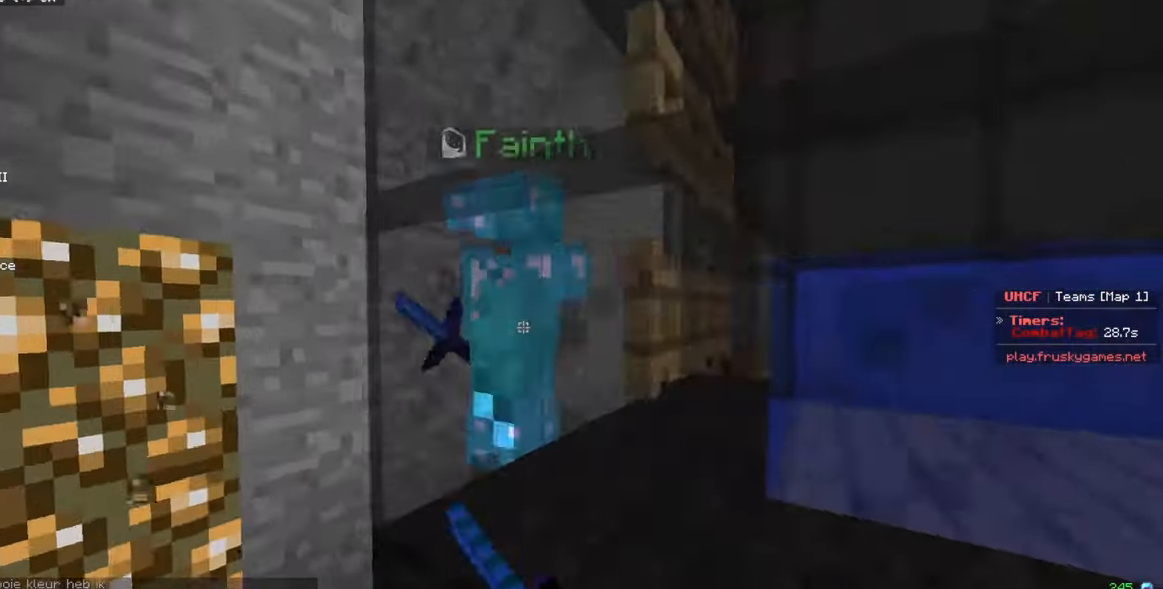
{"keys": ["w"], "mouse": [], "events": [[17, "mouse_left", "up"], [317, "a", "up"]]}
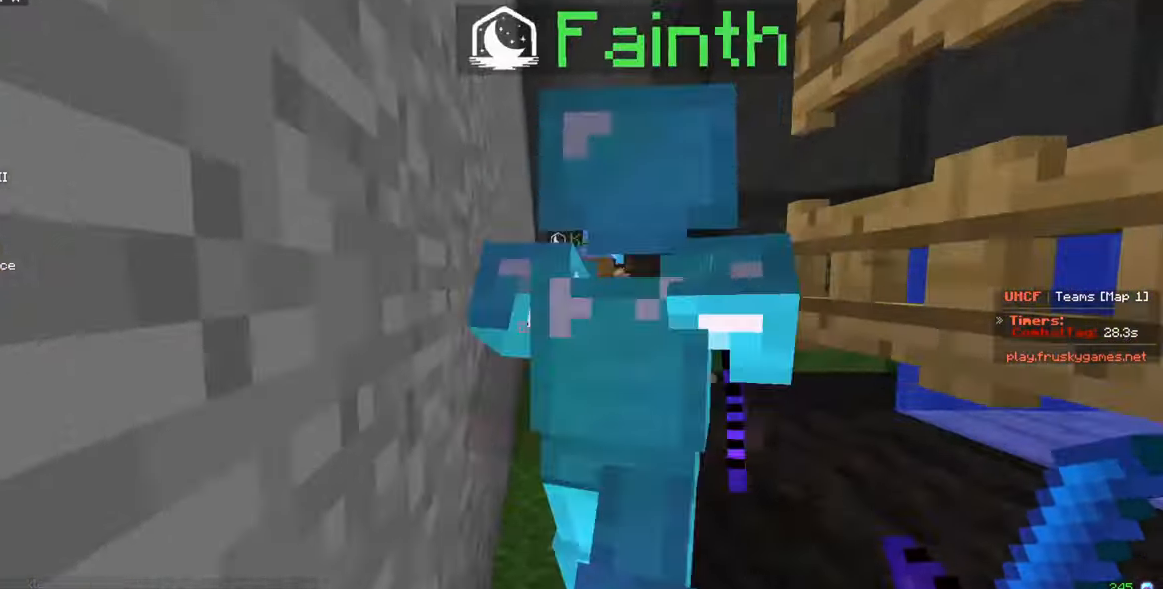
{"keys": ["w"], "mouse": [], "events": []}
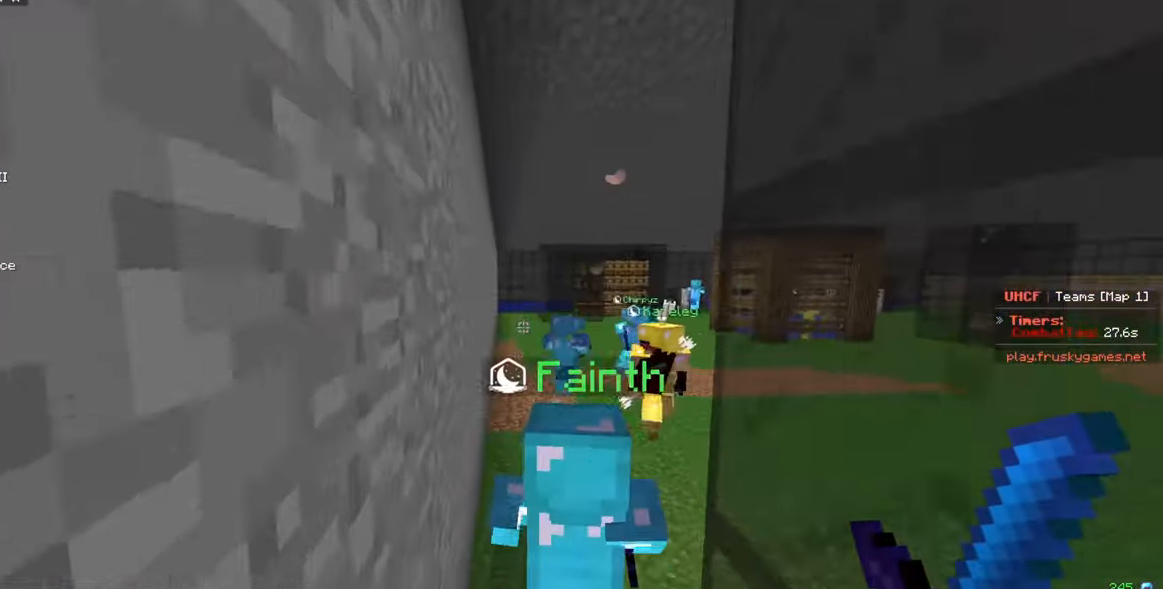
{"keys": ["w"], "mouse": [], "events": []}
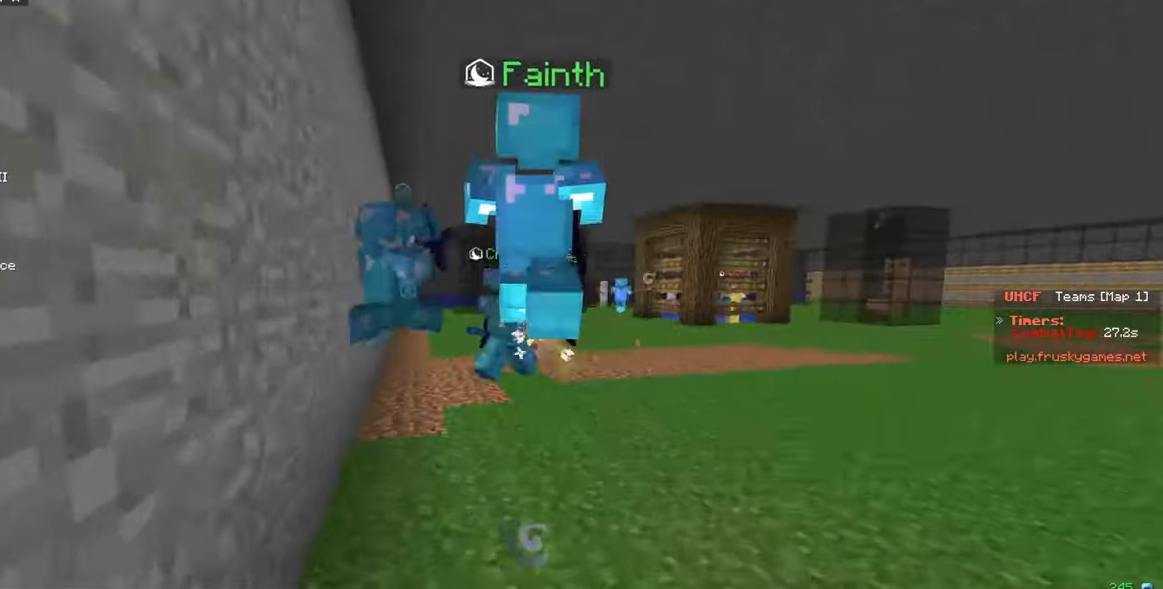
{"keys": ["s"], "mouse": ["left"], "events": [[200, "mouse_right", "down"], [300, "mouse_right", "up"], [350, "mouse_left", "down"], [417, "w", "up"], [467, "s", "down"]]}
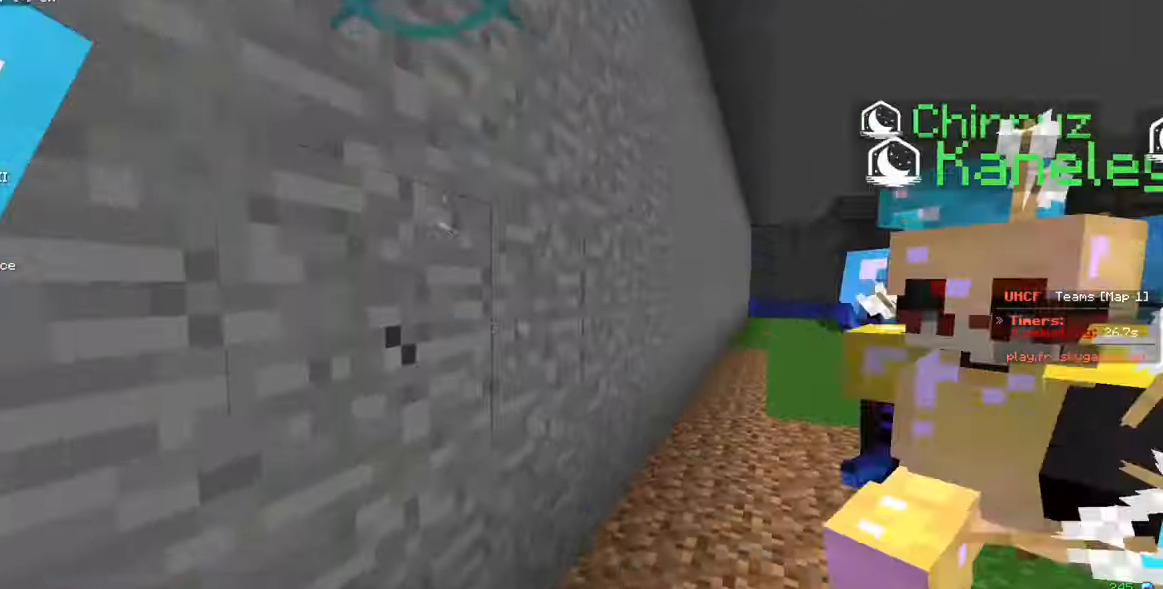
{"keys": ["s"], "mouse": ["left"], "events": [[167, "a", "down"], [167, "w", "down"], [233, "s", "up"], [383, "a", "up"], [433, "s", "down"], [433, "w", "up"]]}
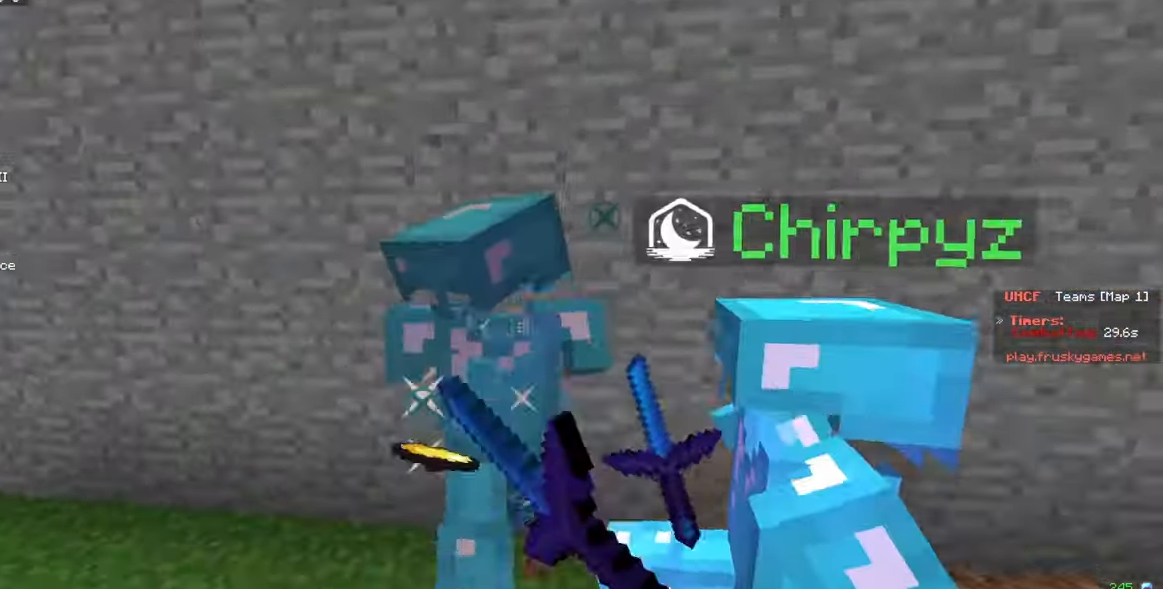
{"keys": ["a", "s"], "mouse": ["left"], "events": [[50, "w", "down"], [133, "s", "up"], [183, "a", "down"], [484, "s", "down"], [500, "w", "up"]]}
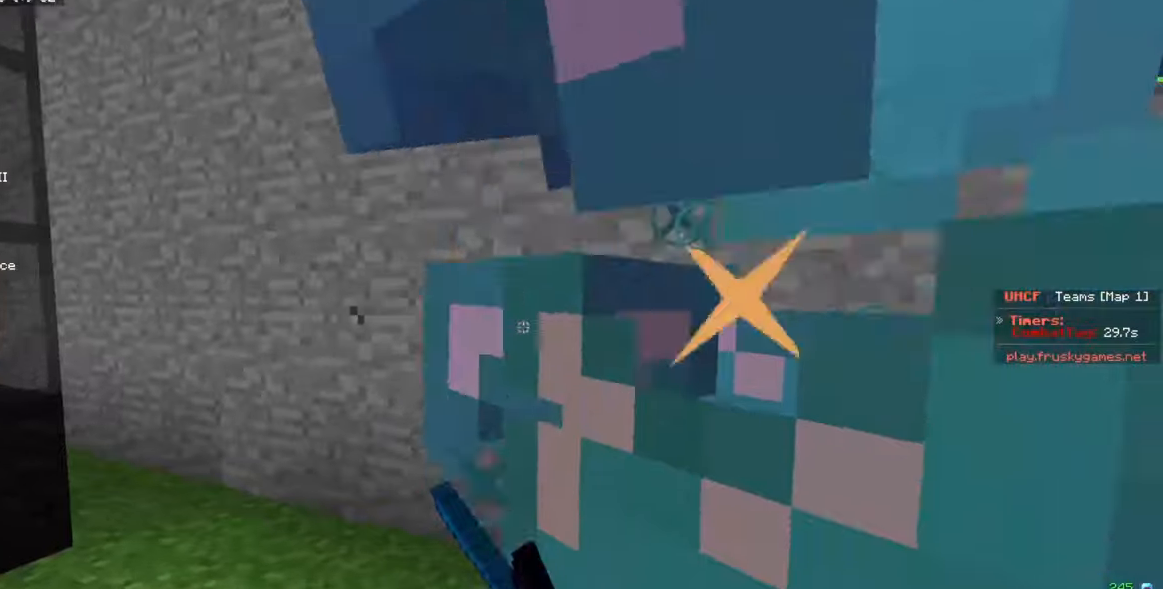
{"keys": ["a", "s"], "mouse": ["left"], "events": [[250, "w", "down"], [284, "s", "up"], [400, "s", "down"], [417, "w", "up"]]}
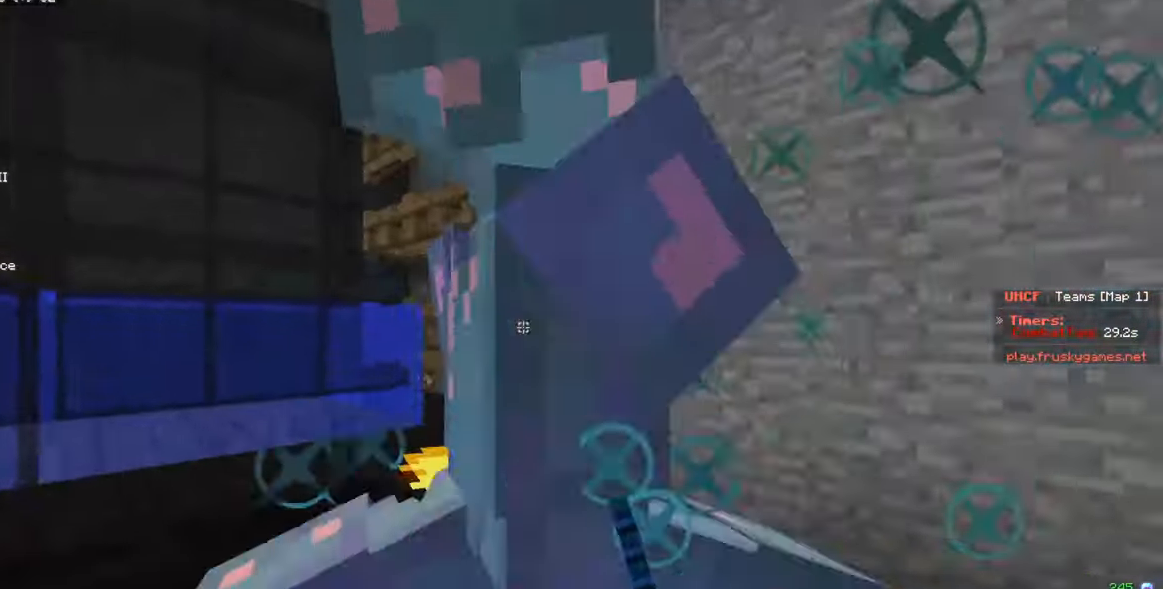
{"keys": ["a", "s"], "mouse": ["left"], "events": []}
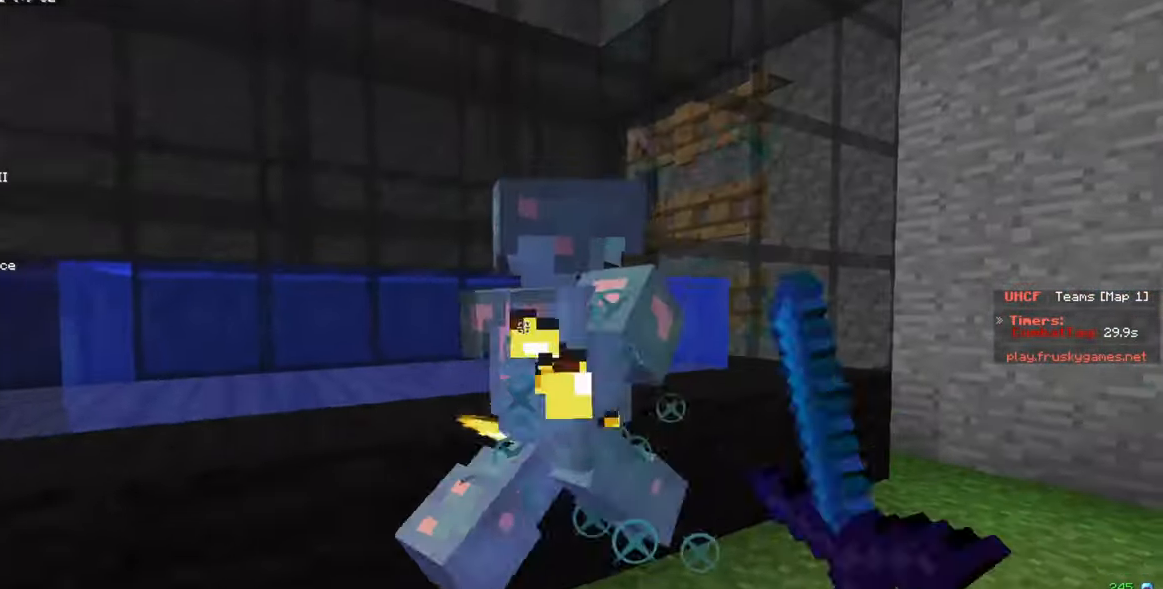
{"keys": ["a"], "mouse": ["left"], "events": [[67, "s", "up"], [134, "w", "down"], [300, "w", "up"], [417, "w", "down"], [500, "w", "up"]]}
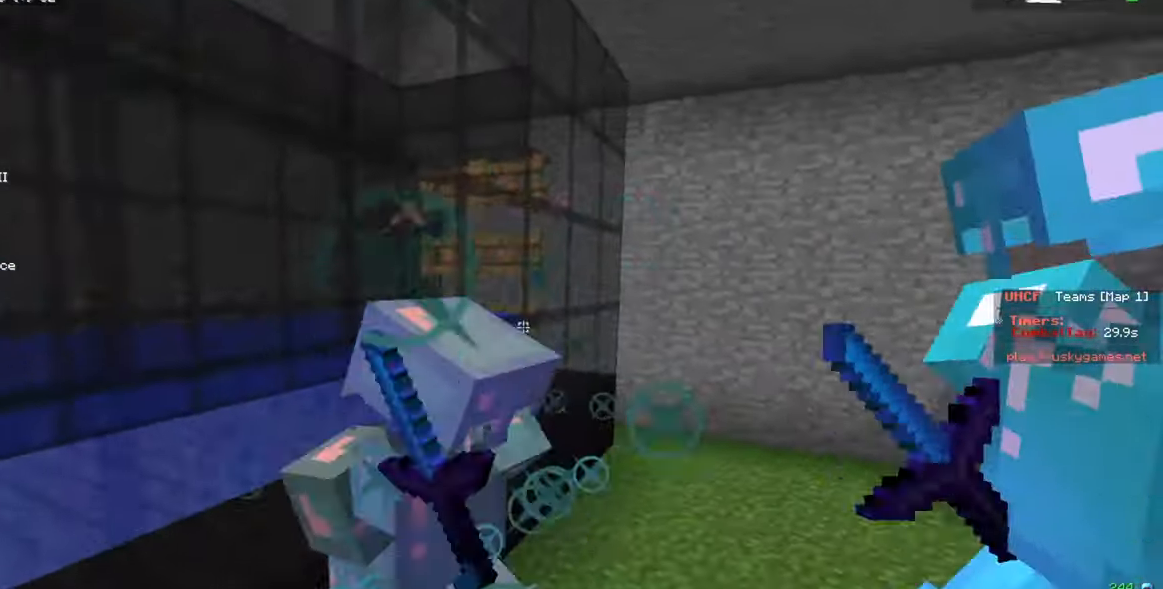
{"keys": ["w"], "mouse": ["left"], "events": [[34, "a", "up"], [84, "w", "down"], [234, "a", "down"], [417, "a", "up"]]}
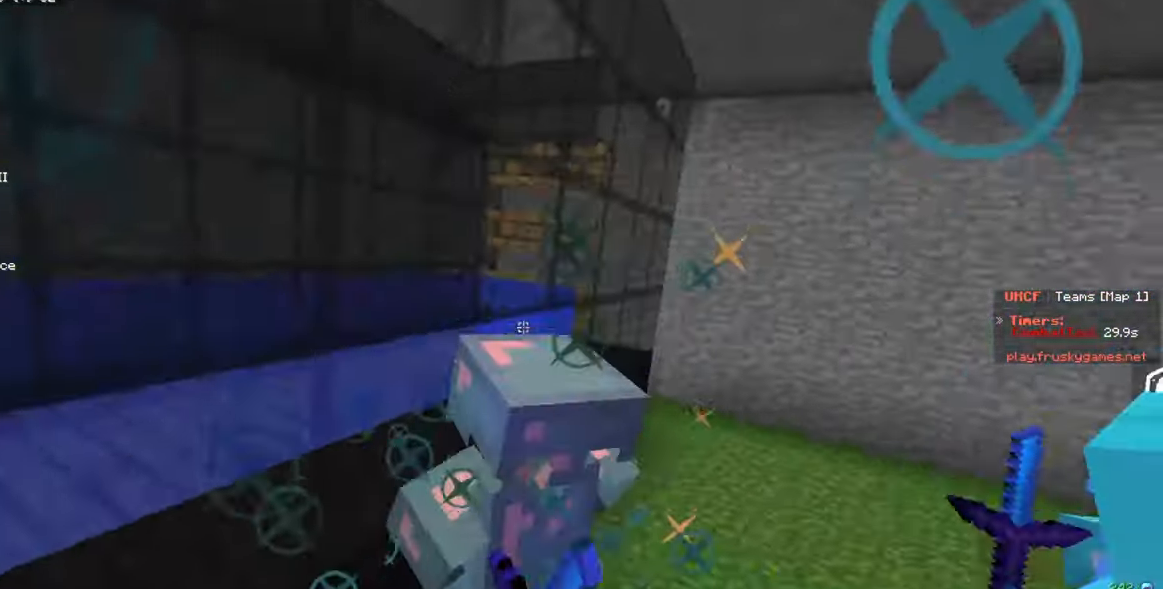
{"keys": ["w"], "mouse": ["left"], "events": []}
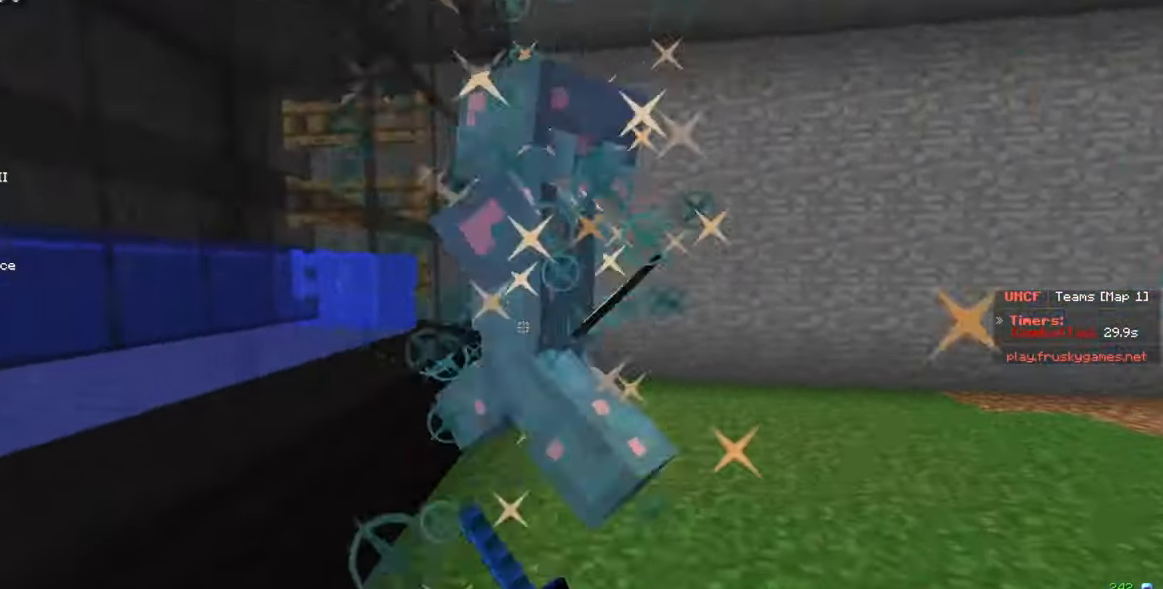
{"keys": ["w"], "mouse": ["left"], "events": []}
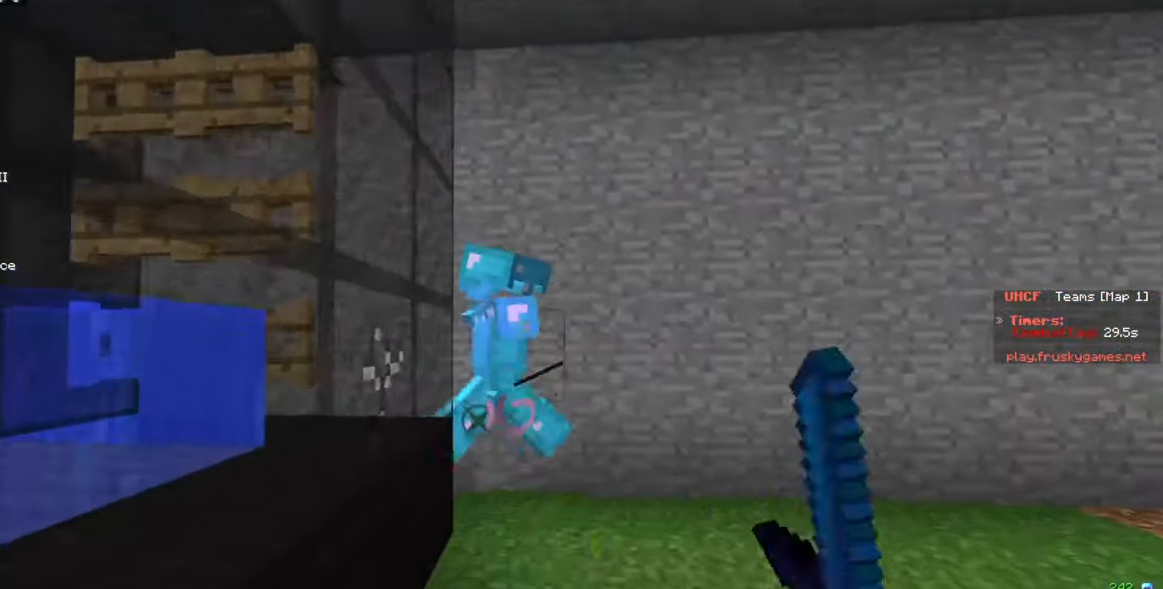
{"keys": ["d", "w"], "mouse": ["left"], "events": [[484, "d", "down"]]}
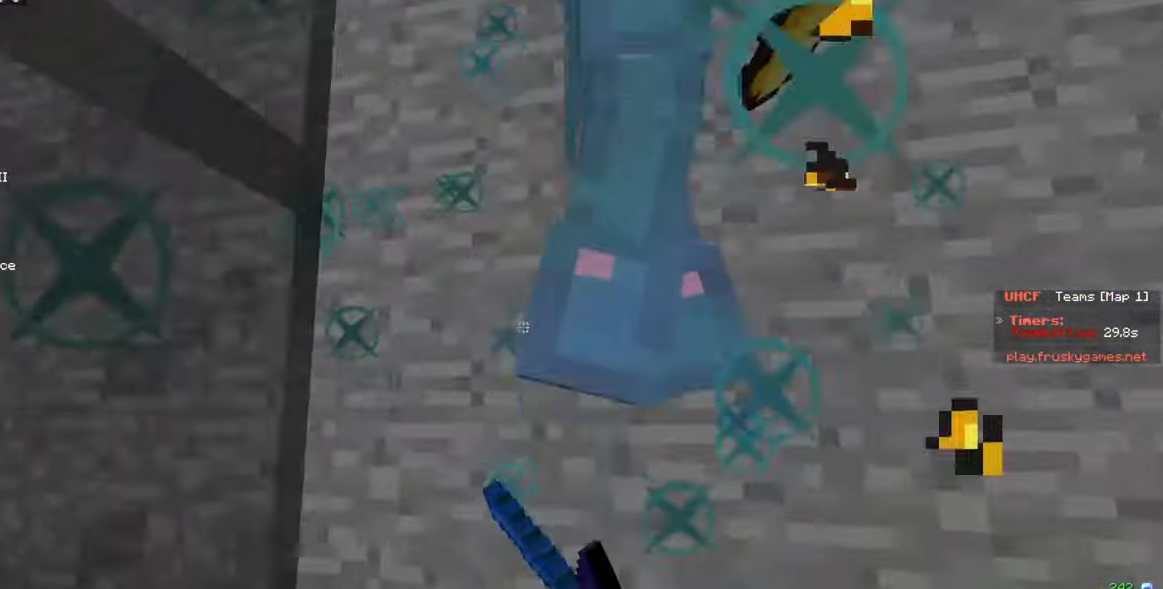
{"keys": [], "mouse": ["left"], "events": [[117, "d", "up"], [117, "w", "up"], [167, "mouse_left", "up"], [184, "d", "down"], [217, "mouse_left", "down"], [300, "d", "up"]]}
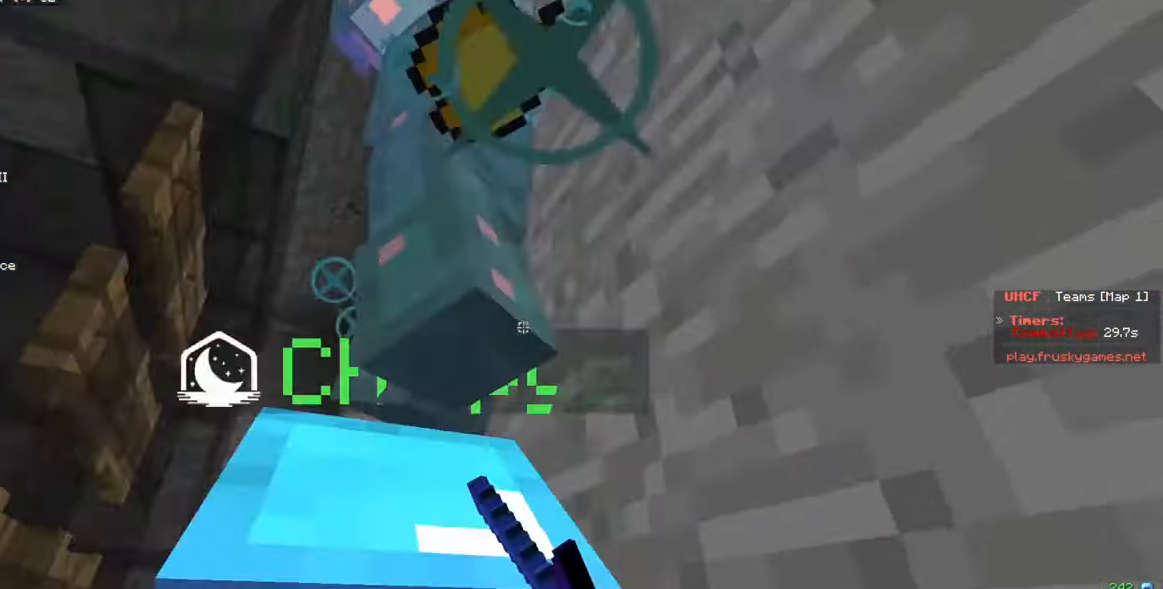
{"keys": ["w"], "mouse": ["left"], "events": [[67, "w", "down"], [250, "a", "down"], [317, "w", "up"], [334, "a", "up"], [500, "w", "down"]]}